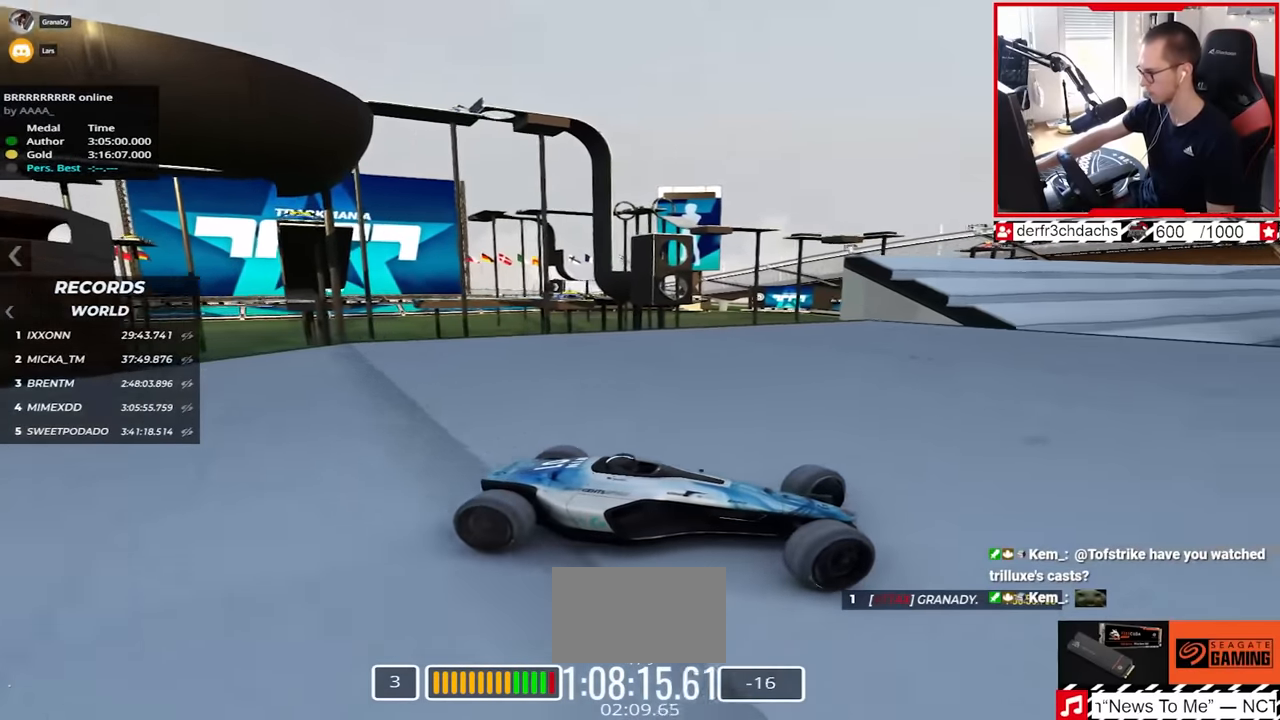
Gameplay with keyboard; each line is a JSON object with the keys held at the frame after it. "events" lists presses ("down") and releases ("up") of "down", "left", "right" and "up" between this image and that frame as [ms after this image, input, new state], when the widget could be followed in between. No other keys are recorded. Mouse input is not recorded.
{"keys": ["left", "up"], "events": [[17, "down", "up"], [317, "down", "down"], [400, "down", "up"]]}
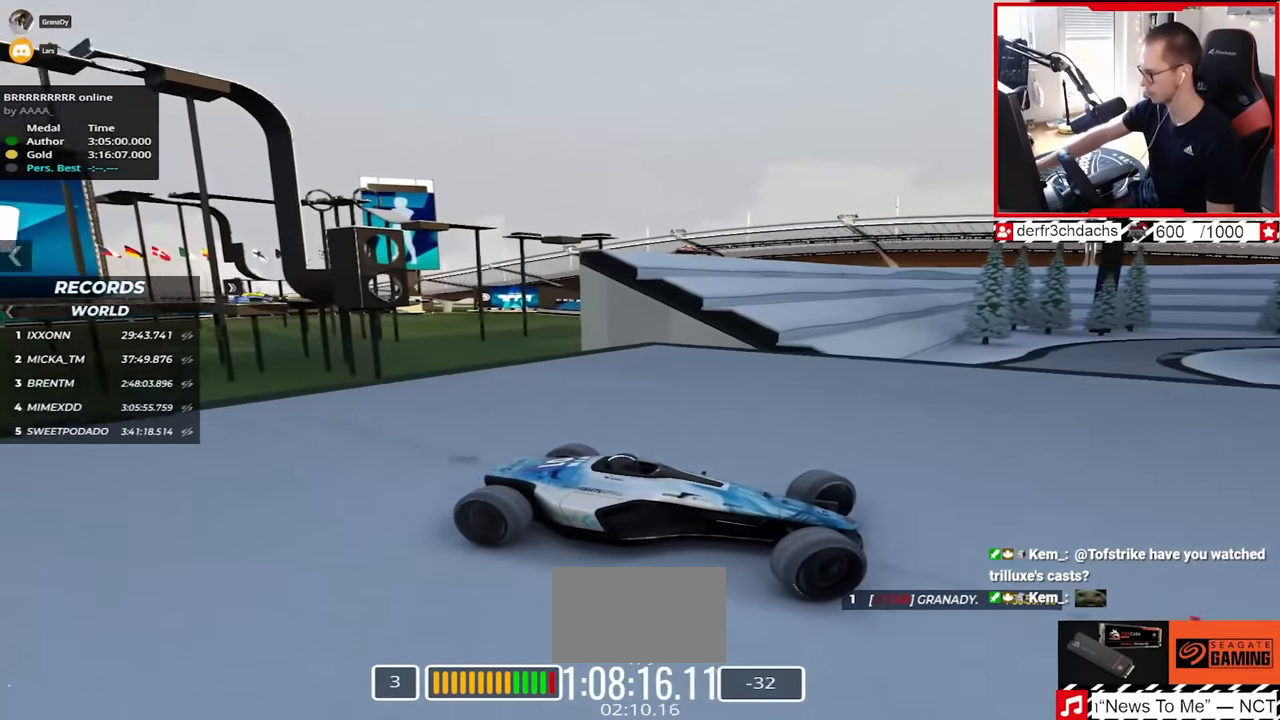
{"keys": ["left", "up"], "events": []}
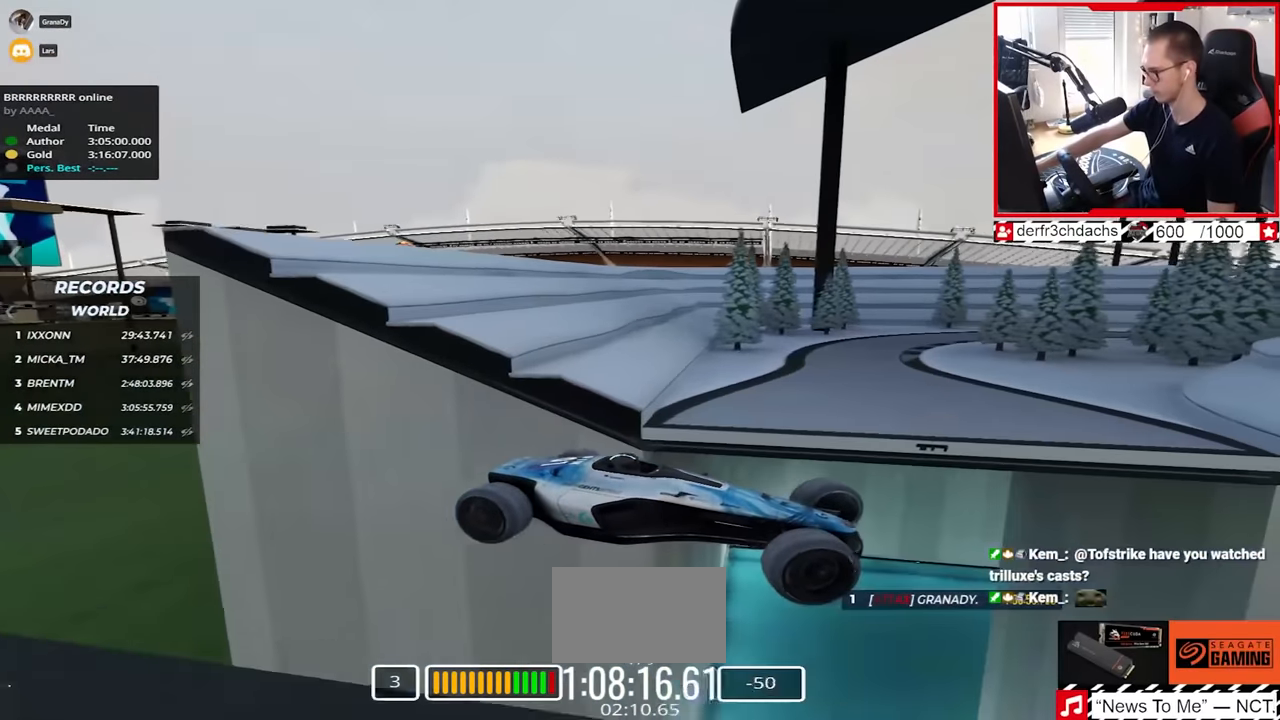
{"keys": ["left", "up"], "events": []}
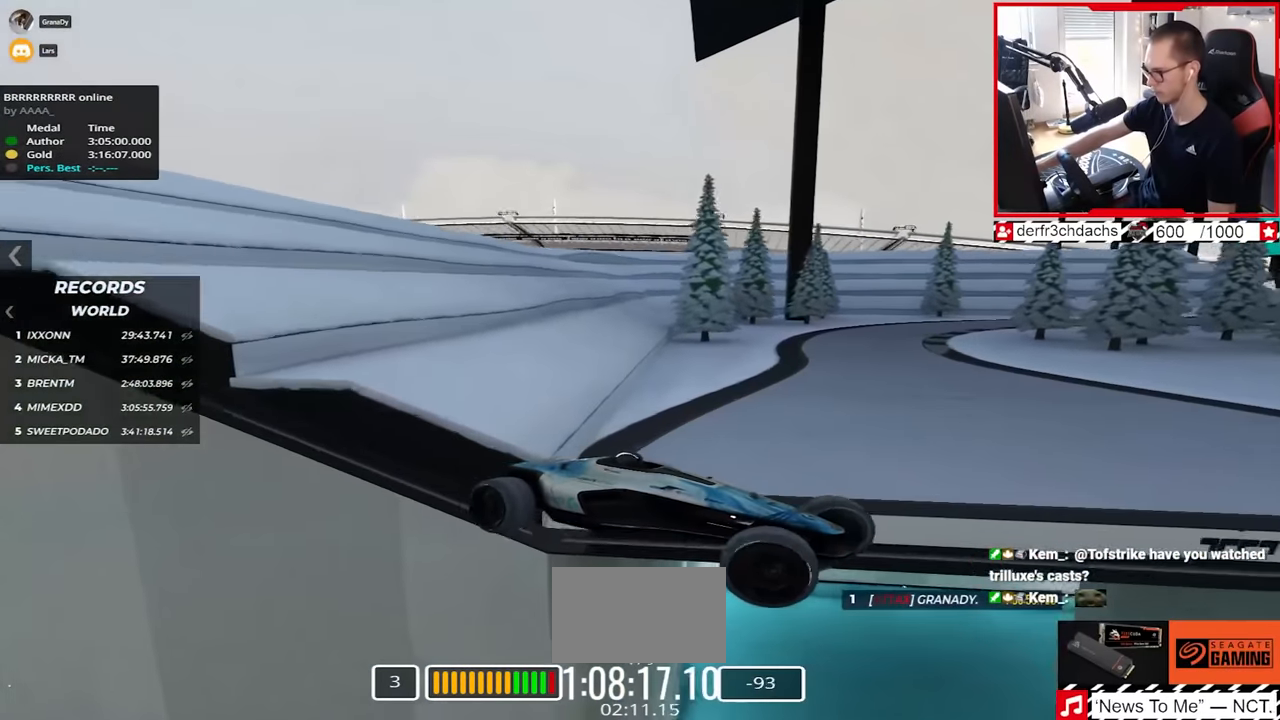
{"keys": ["left", "up"], "events": []}
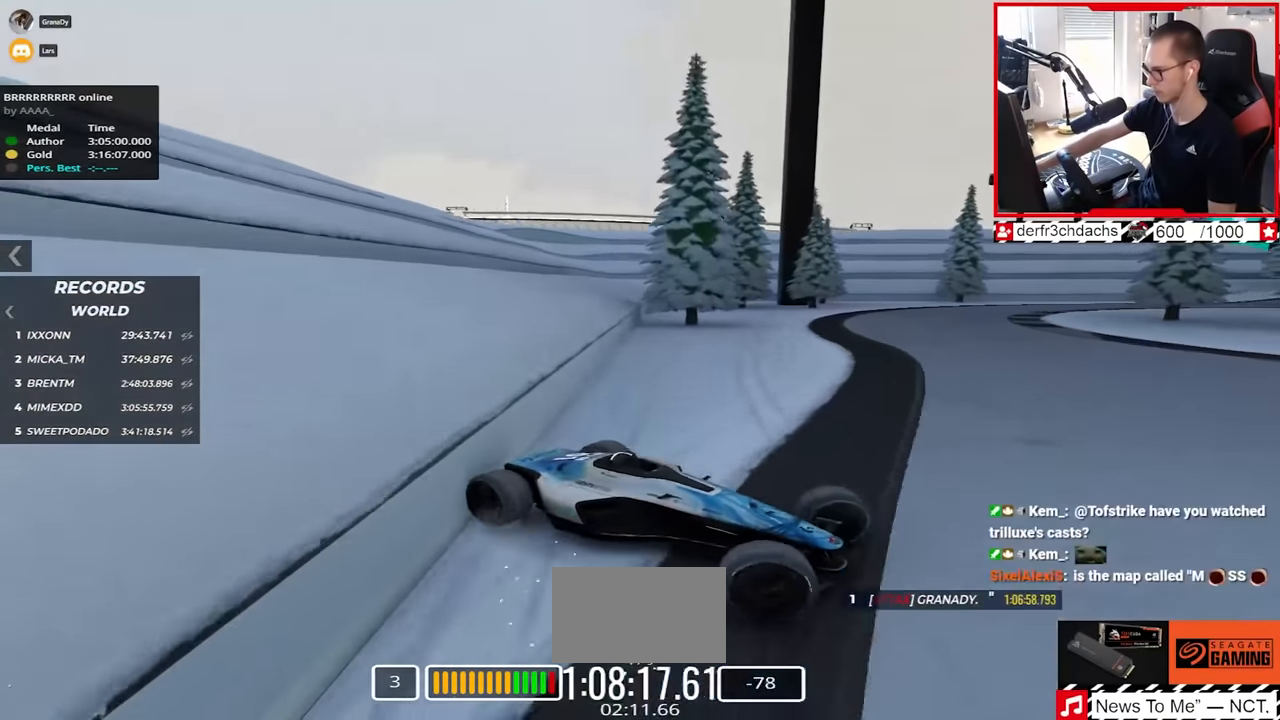
{"keys": ["left", "up"], "events": [[233, "down", "down"], [317, "down", "up"]]}
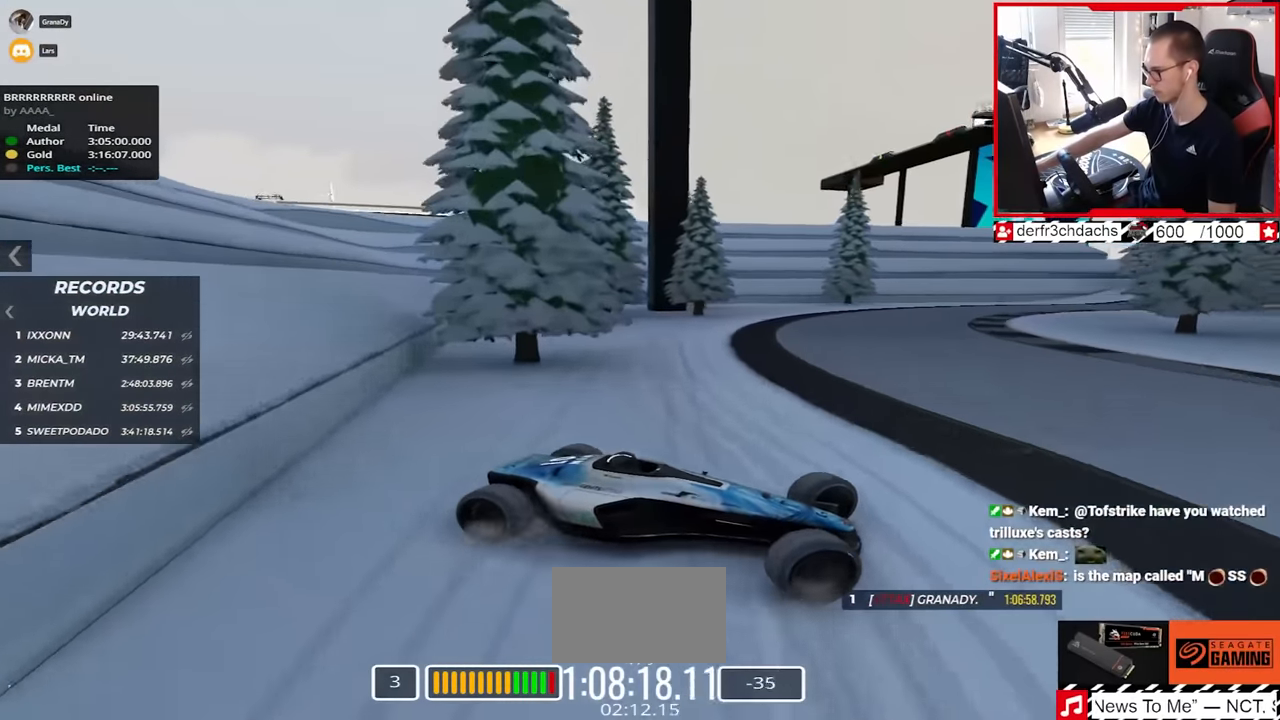
{"keys": ["down", "left", "up"], "events": [[417, "down", "down"]]}
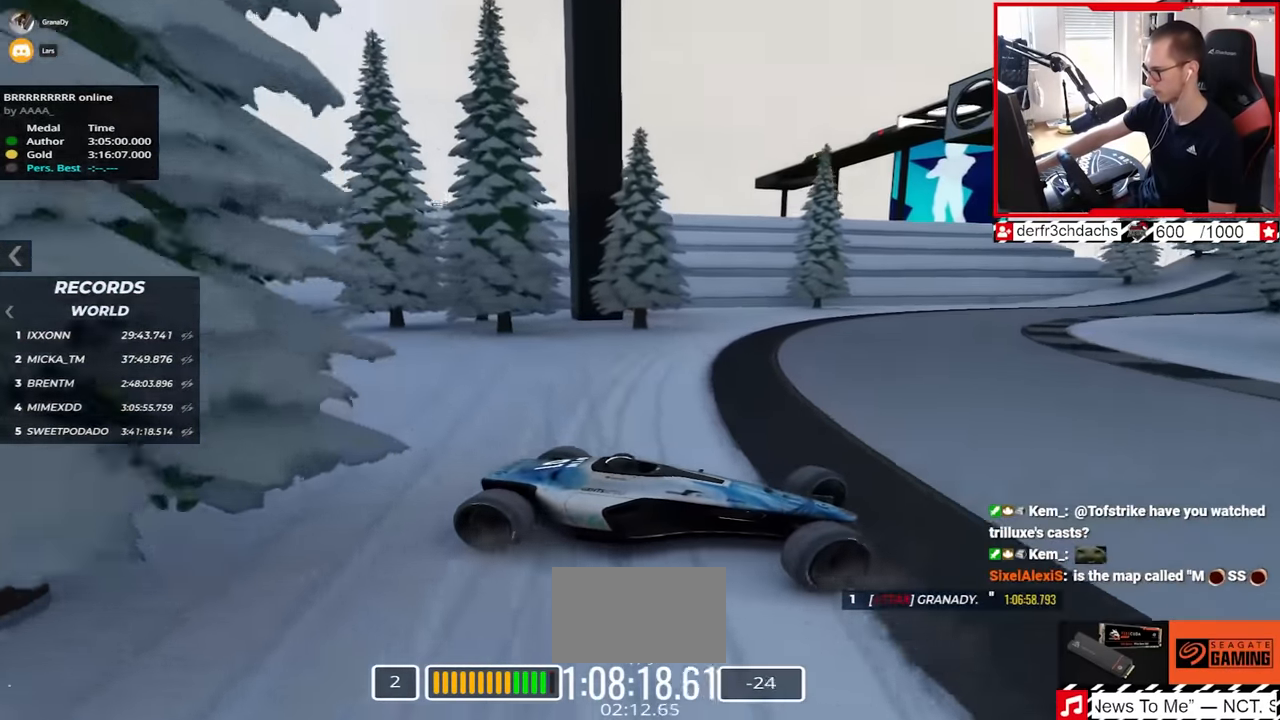
{"keys": ["up"], "events": [[67, "down", "up"], [467, "left", "up"]]}
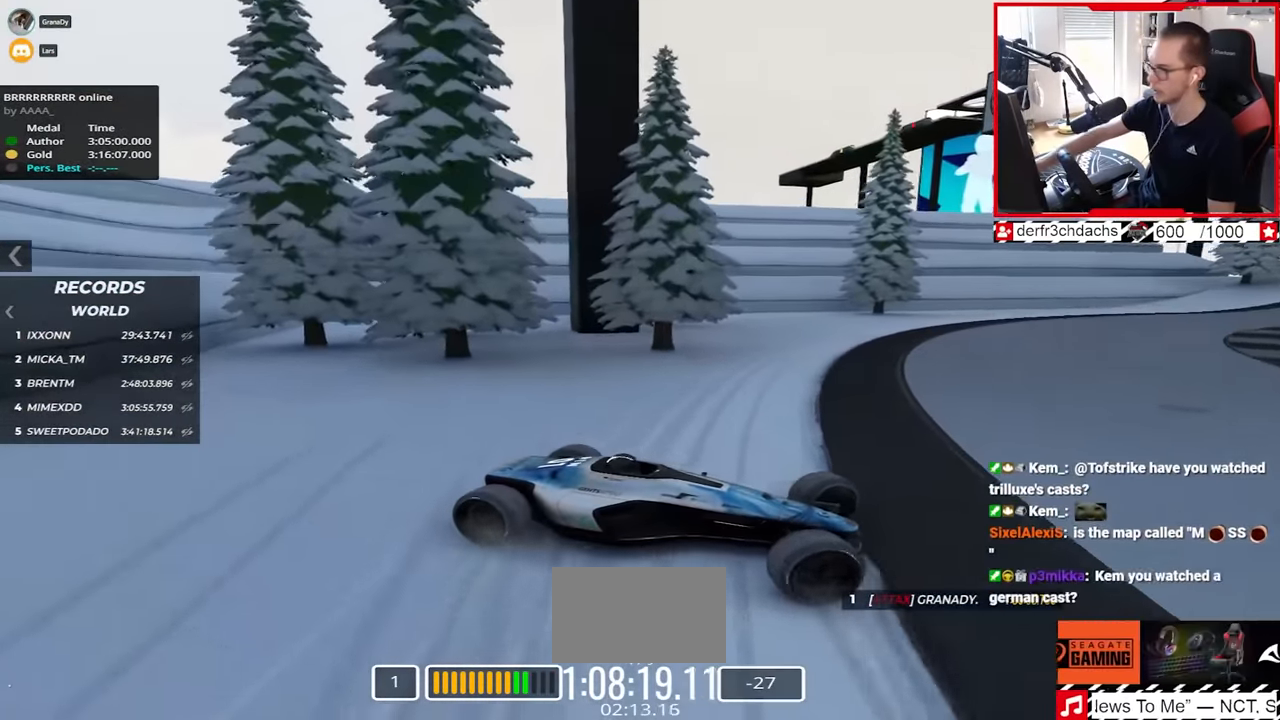
{"keys": ["up"], "events": []}
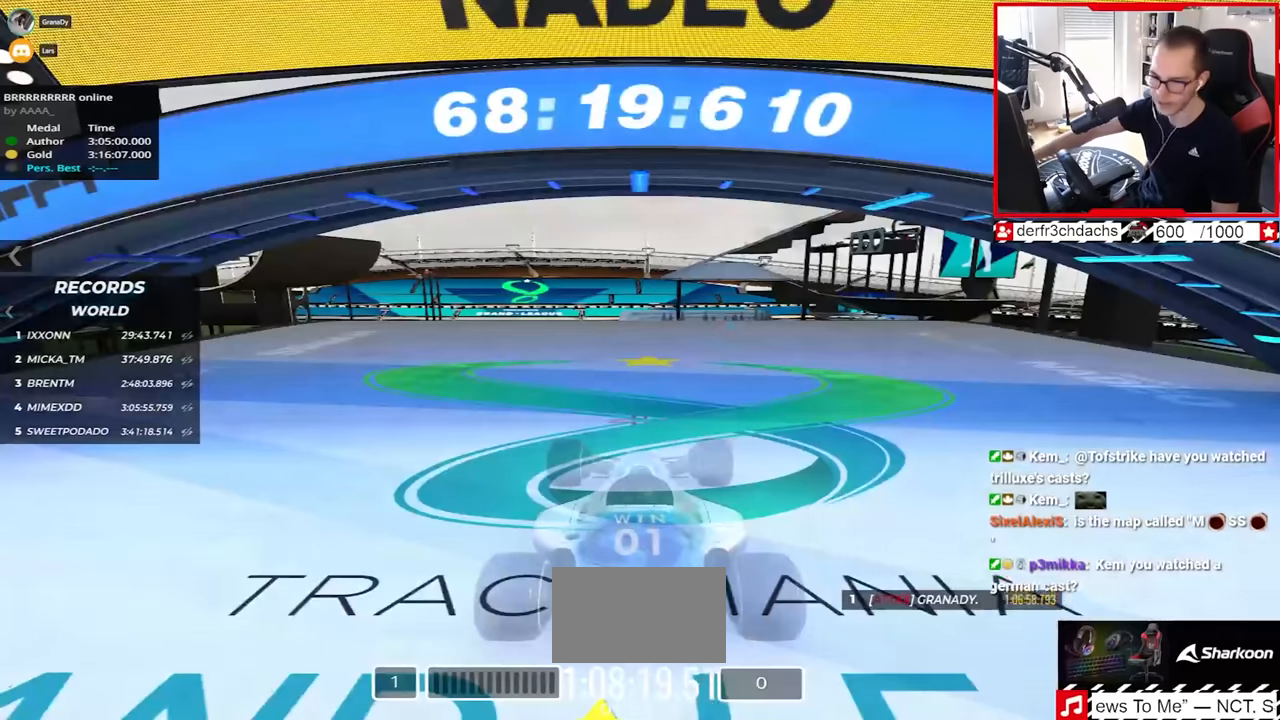
{"keys": ["up"], "events": []}
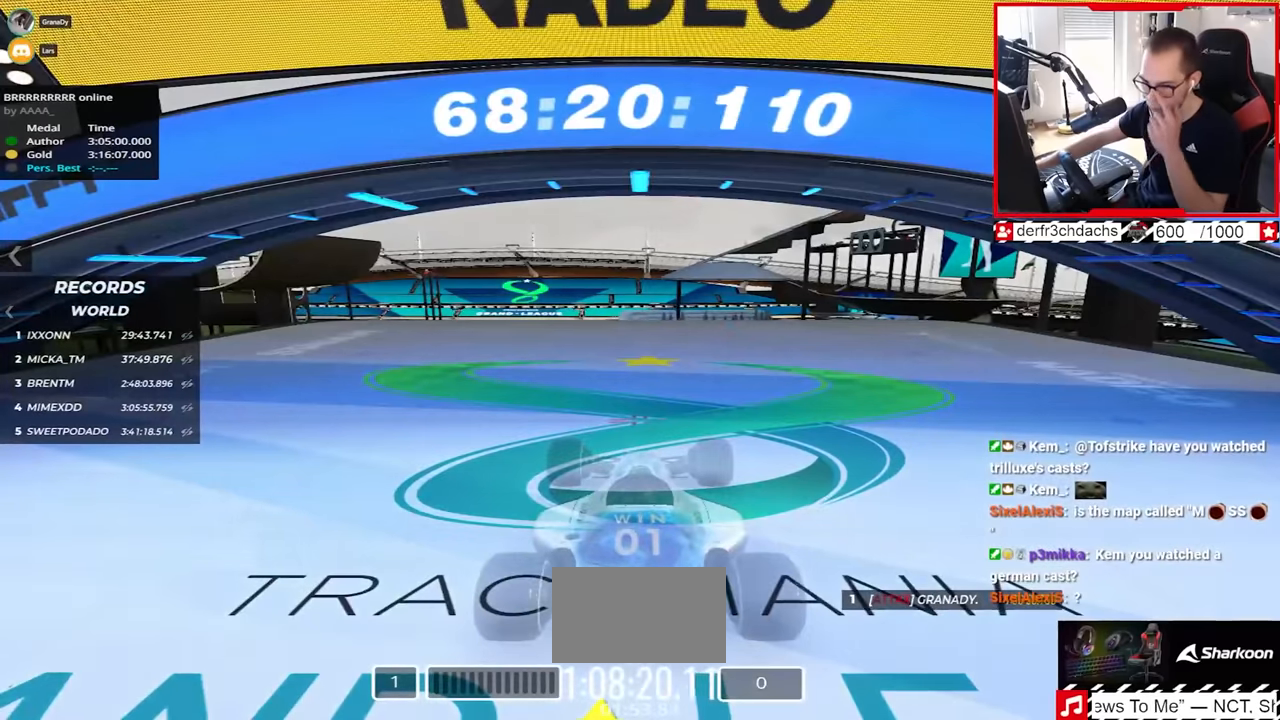
{"keys": ["up"], "events": []}
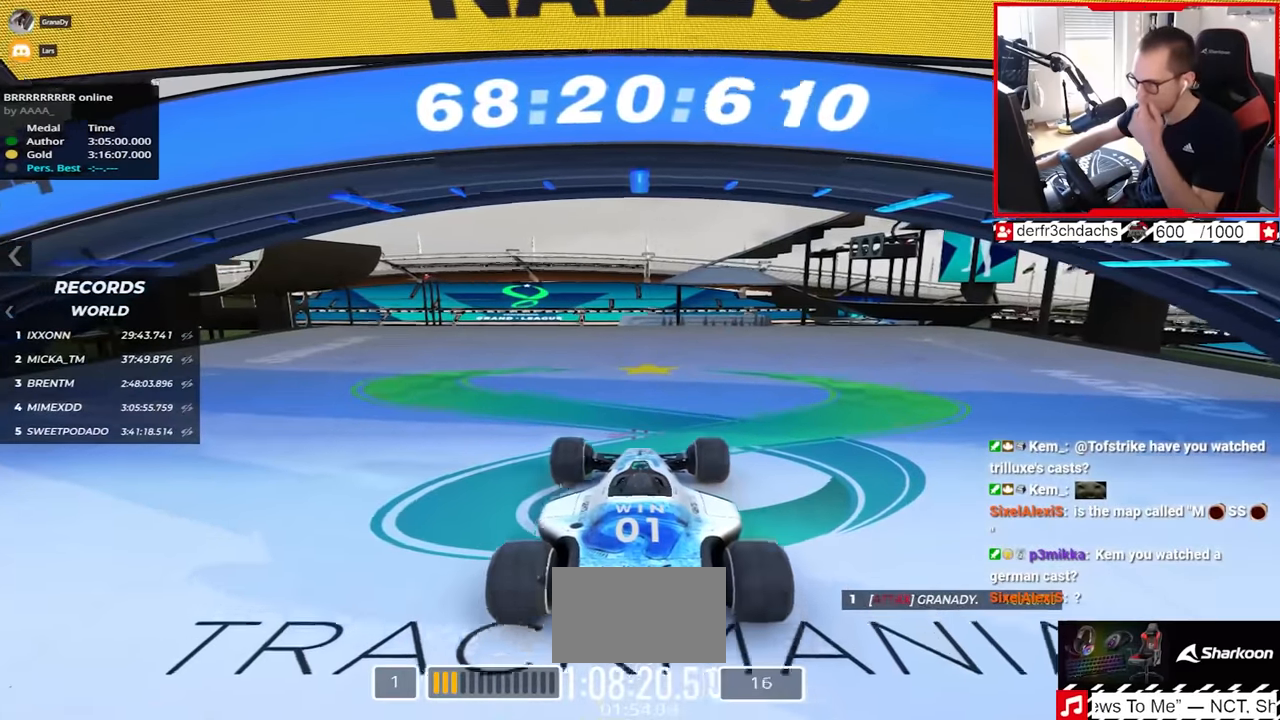
{"keys": ["up"], "events": []}
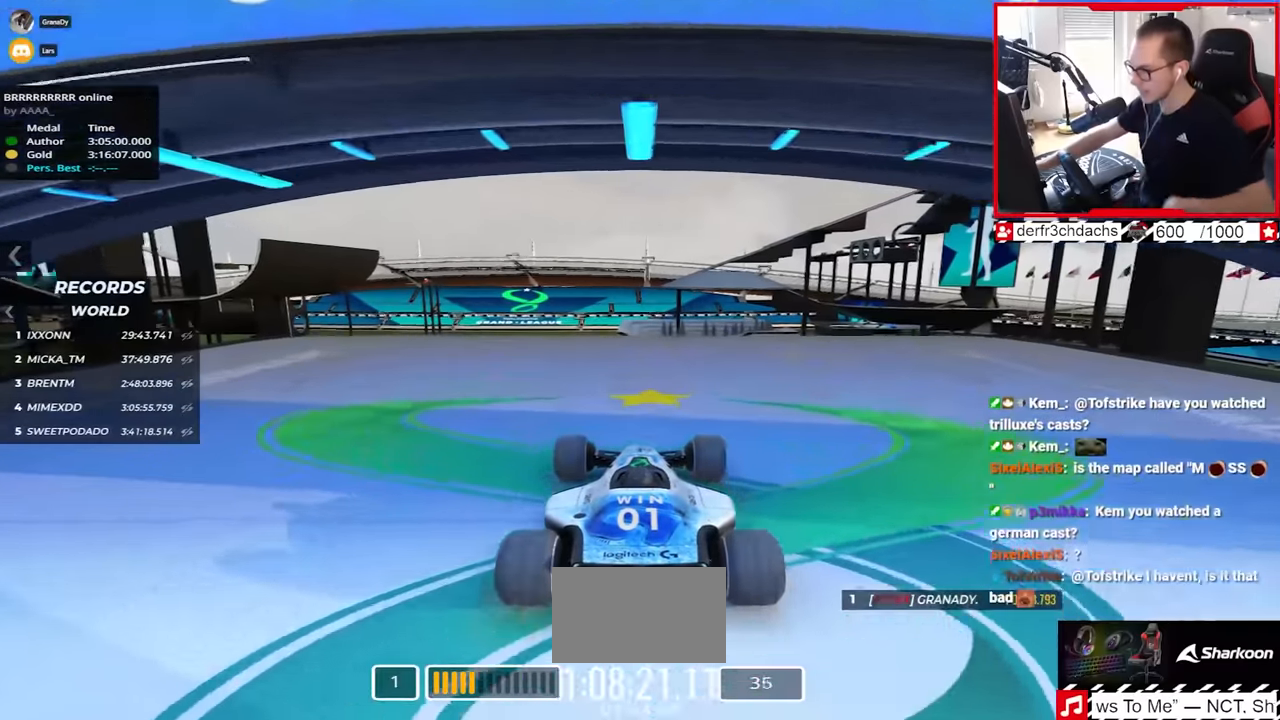
{"keys": ["up"], "events": []}
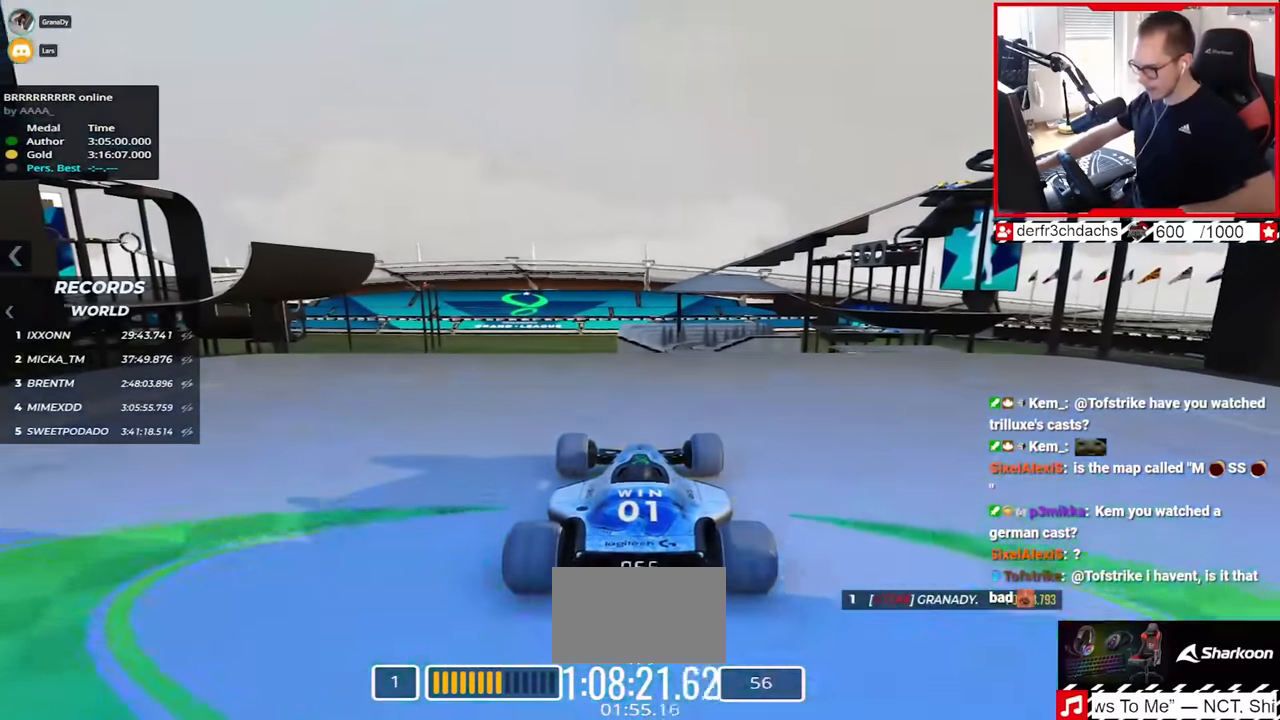
{"keys": ["up"]}
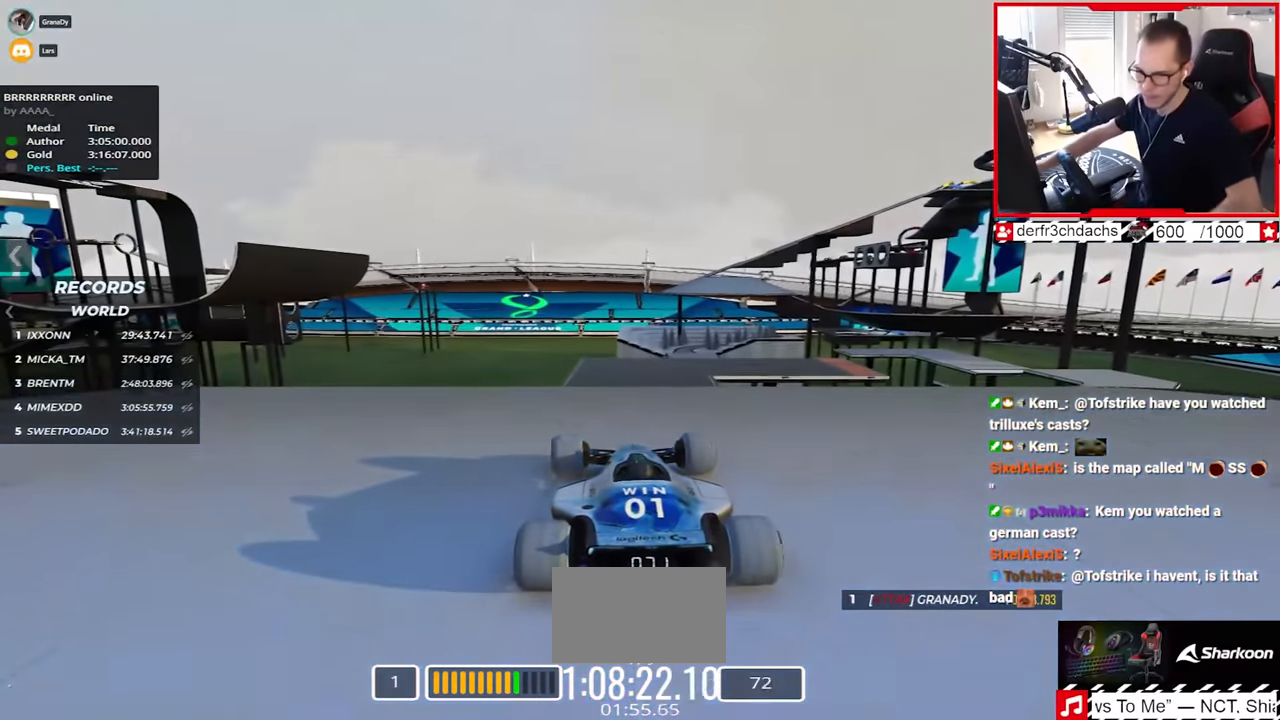
{"keys": ["up"], "events": []}
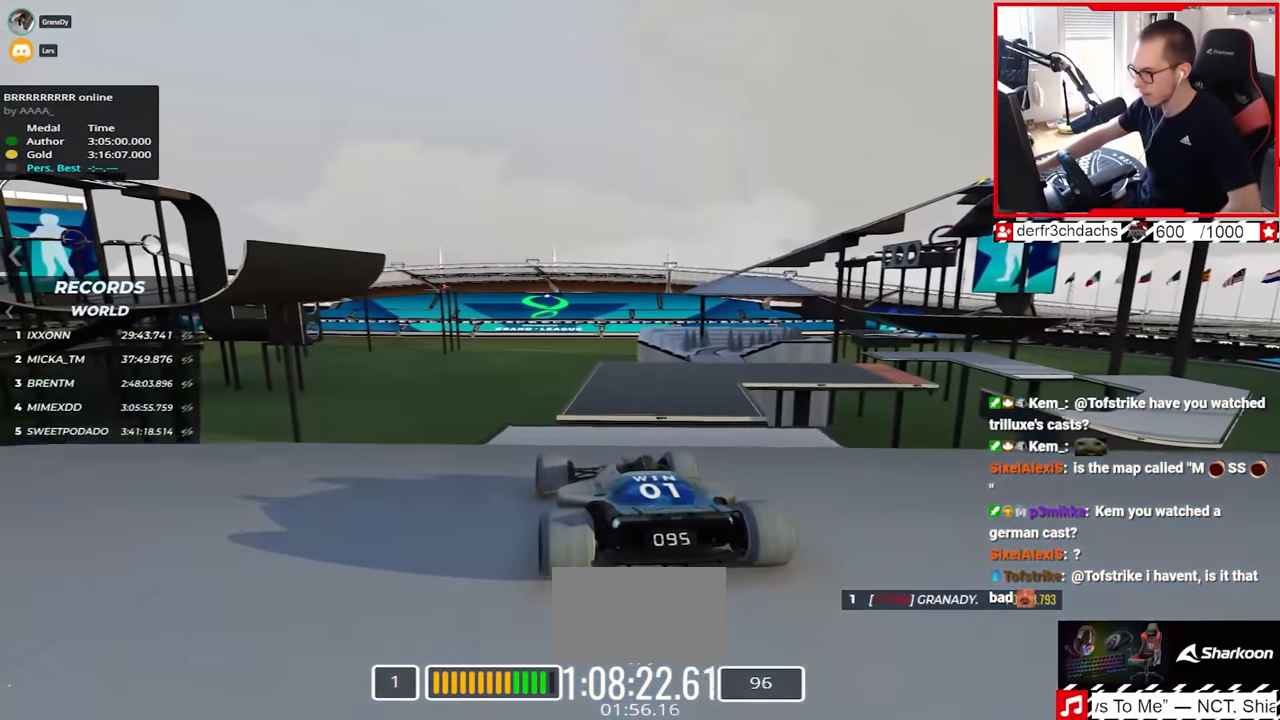
{"keys": ["up"], "events": [[367, "right", "down"], [400, "right", "up"]]}
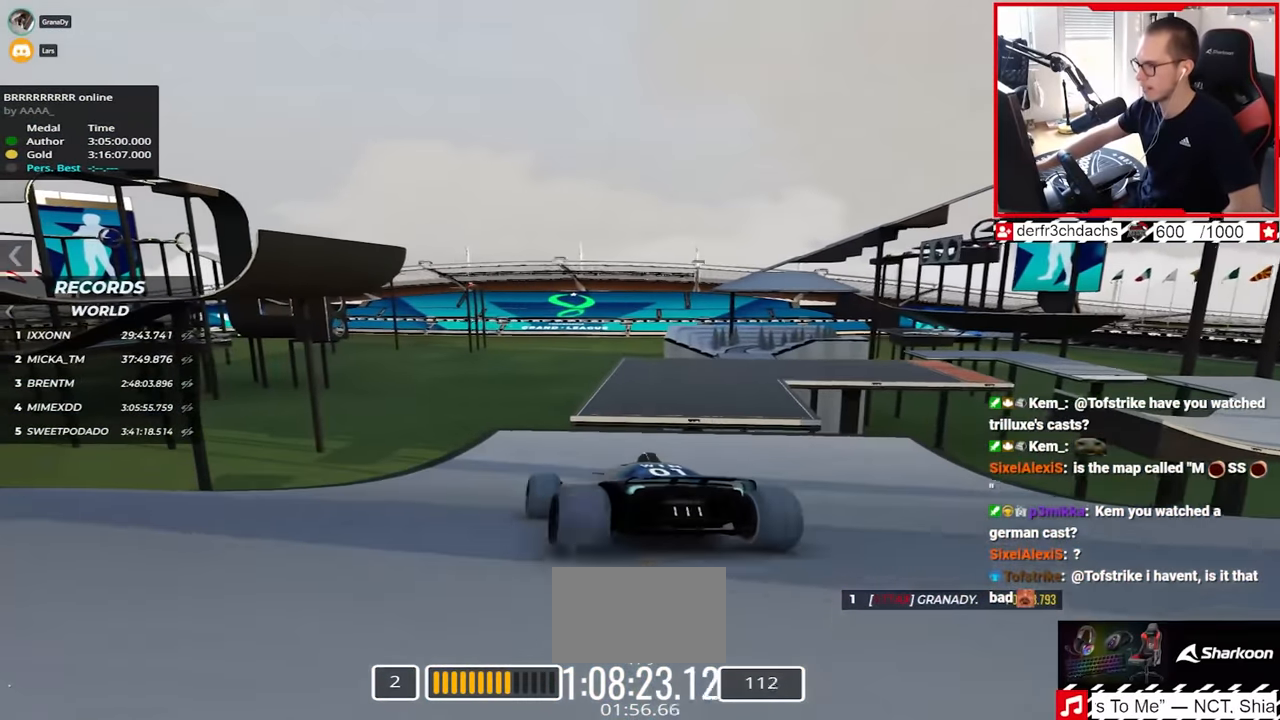
{"keys": ["right", "up"], "events": [[250, "right", "down"]]}
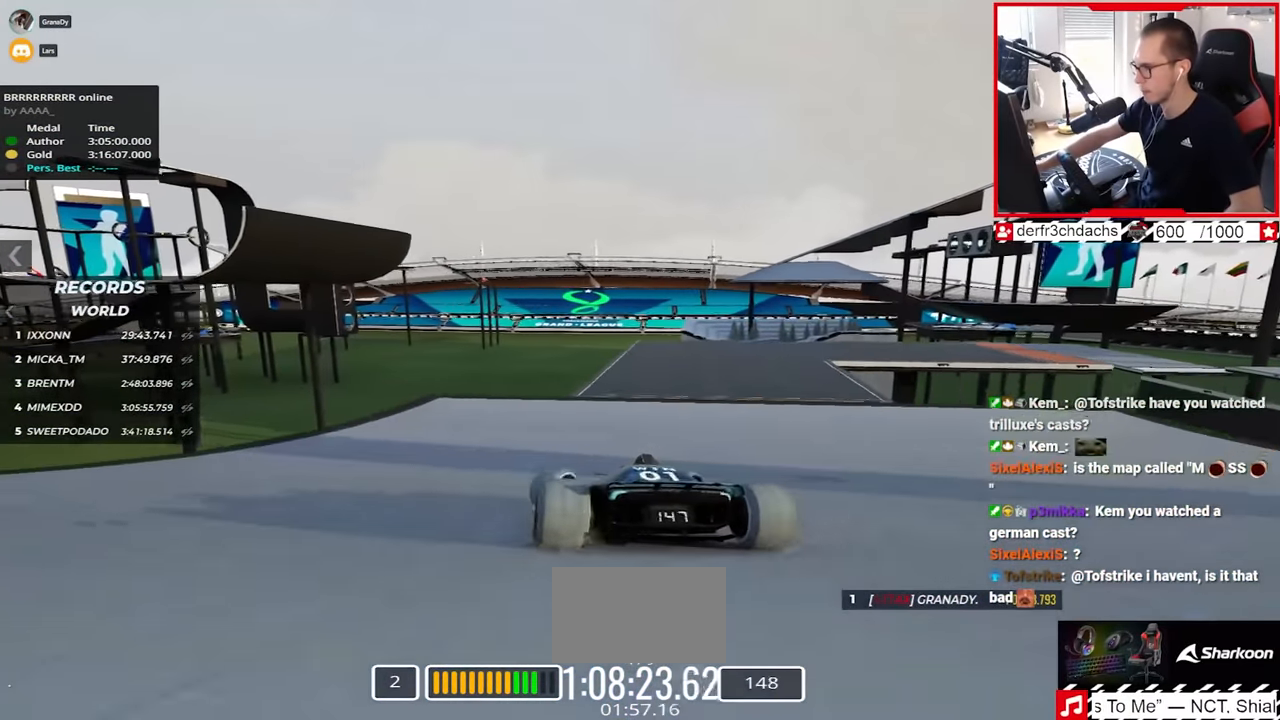
{"keys": ["right", "up"], "events": []}
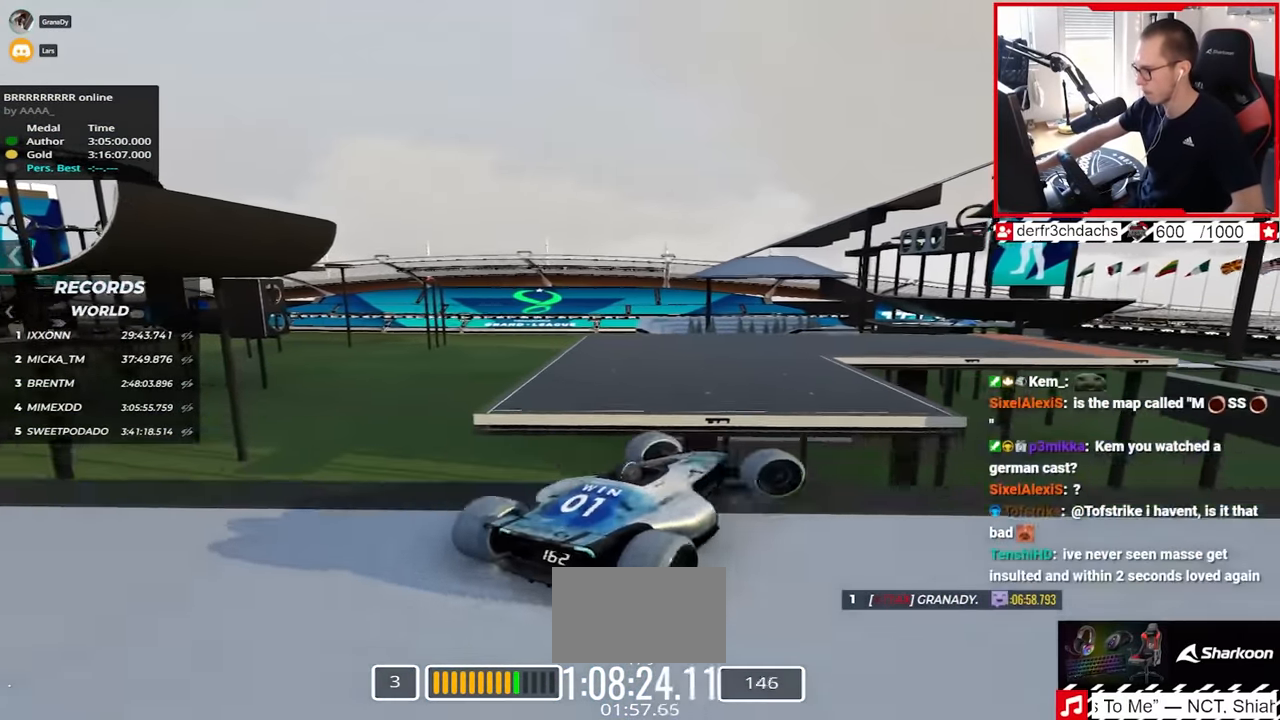
{"keys": ["left", "up"], "events": [[33, "down", "down"], [183, "down", "up"], [267, "right", "up"], [400, "left", "down"]]}
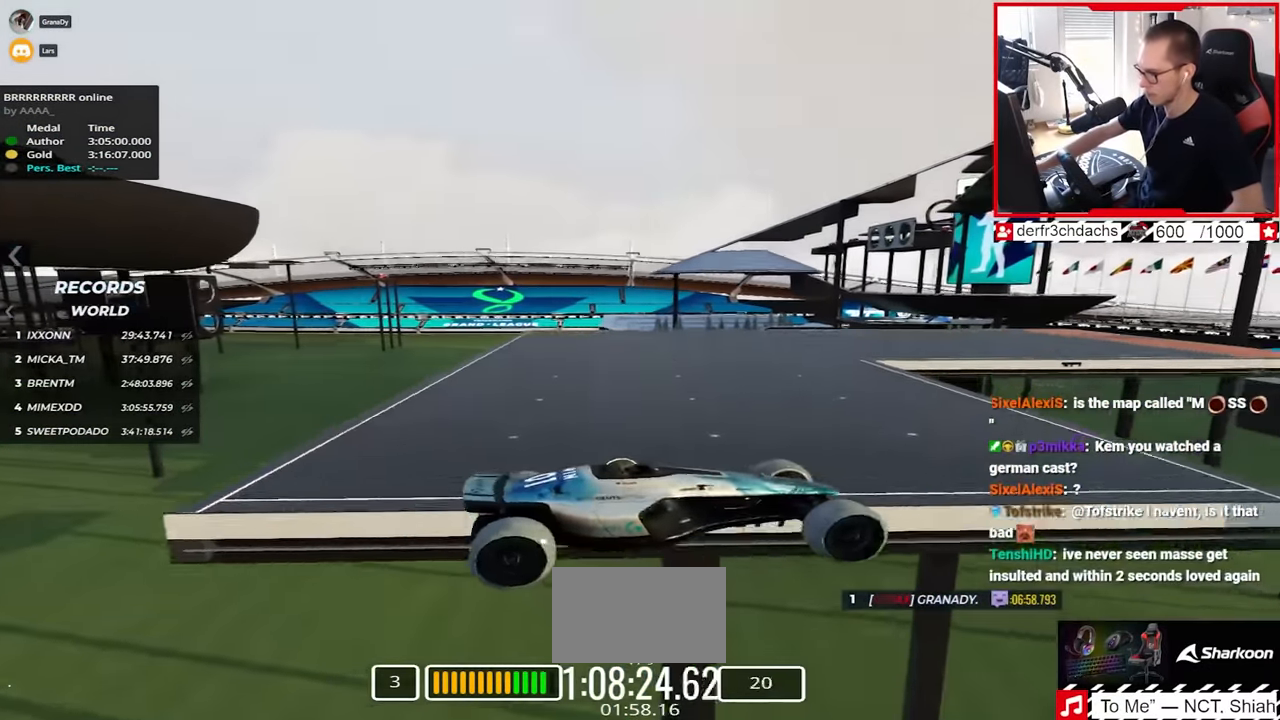
{"keys": ["left", "up"], "events": [[17, "left", "up"], [450, "left", "down"]]}
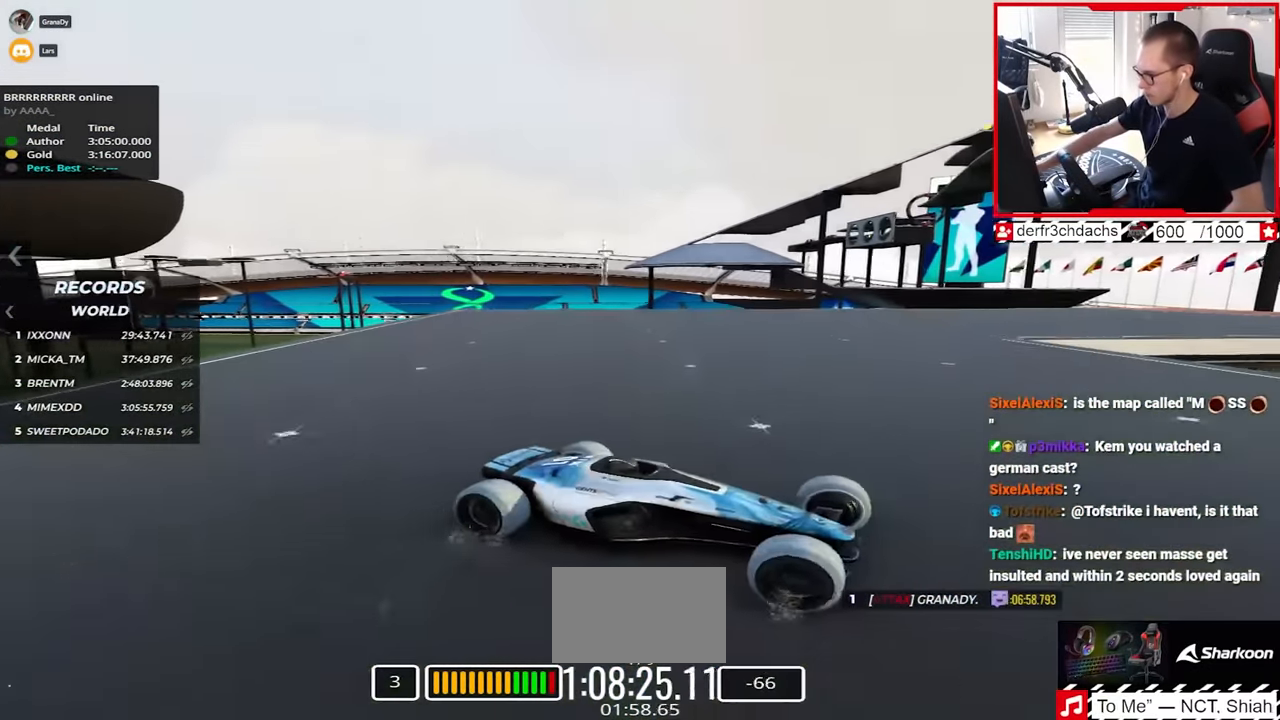
{"keys": ["left", "up"], "events": []}
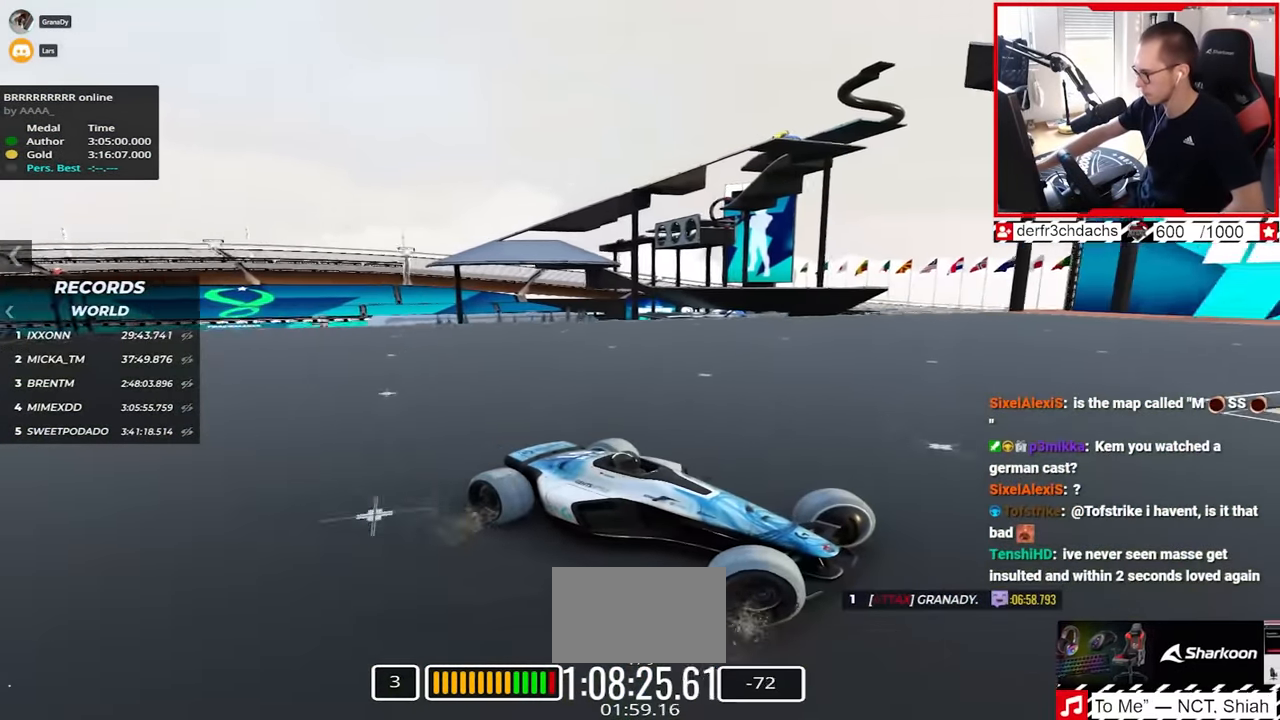
{"keys": ["left", "up"], "events": [[83, "up", "up"], [133, "up", "down"]]}
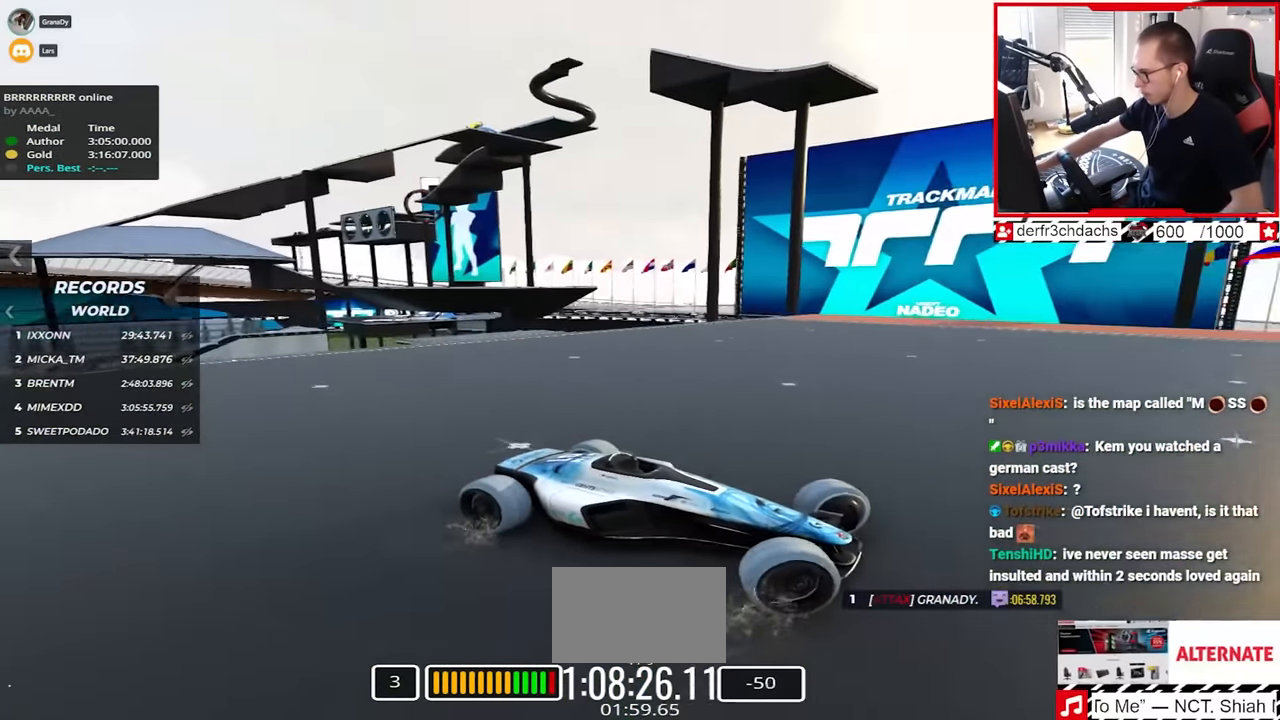
{"keys": ["left", "up"], "events": [[33, "up", "up"], [117, "up", "down"]]}
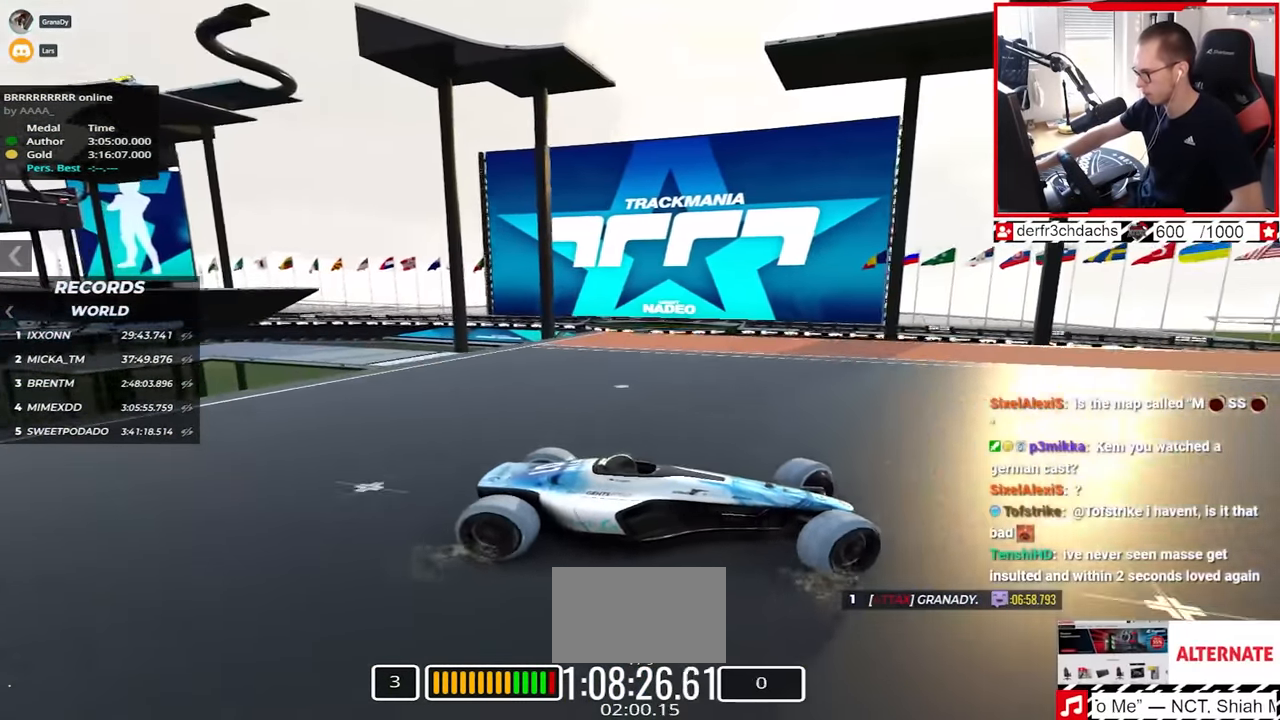
{"keys": ["left", "up"], "events": [[200, "up", "up"], [317, "up", "down"]]}
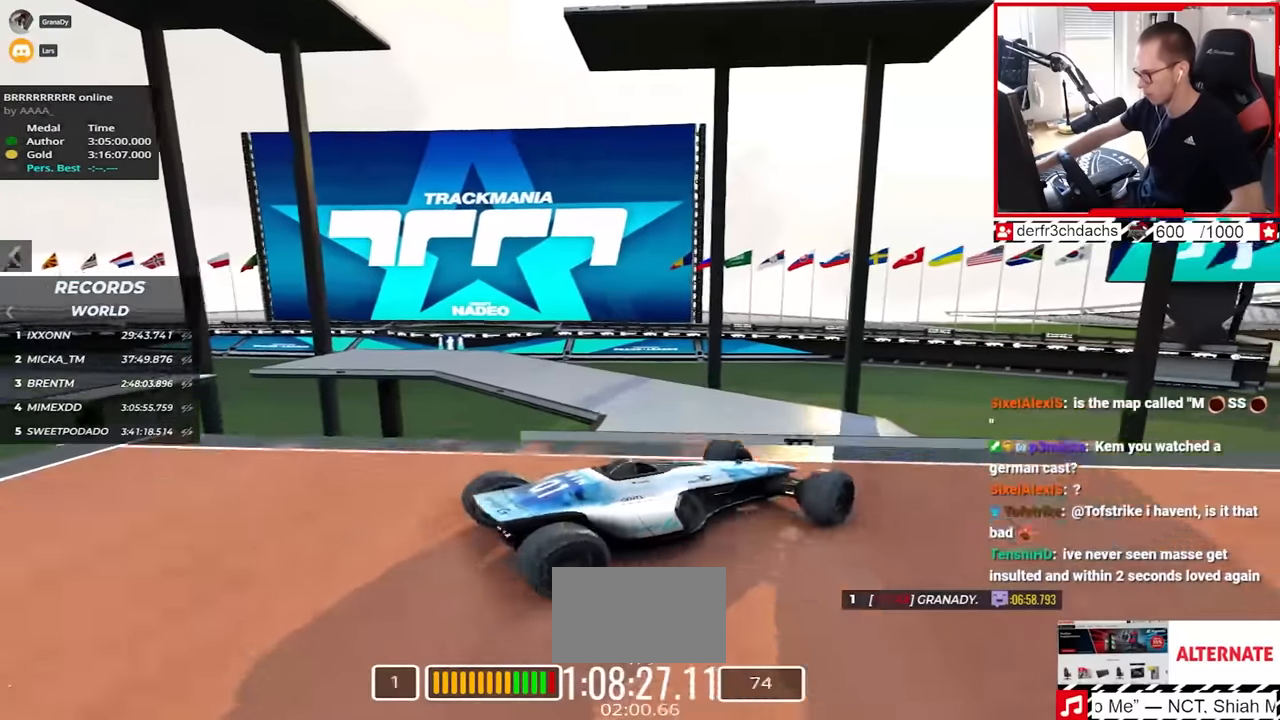
{"keys": ["down", "left", "up"], "events": [[167, "up", "up"], [417, "up", "down"], [467, "down", "down"]]}
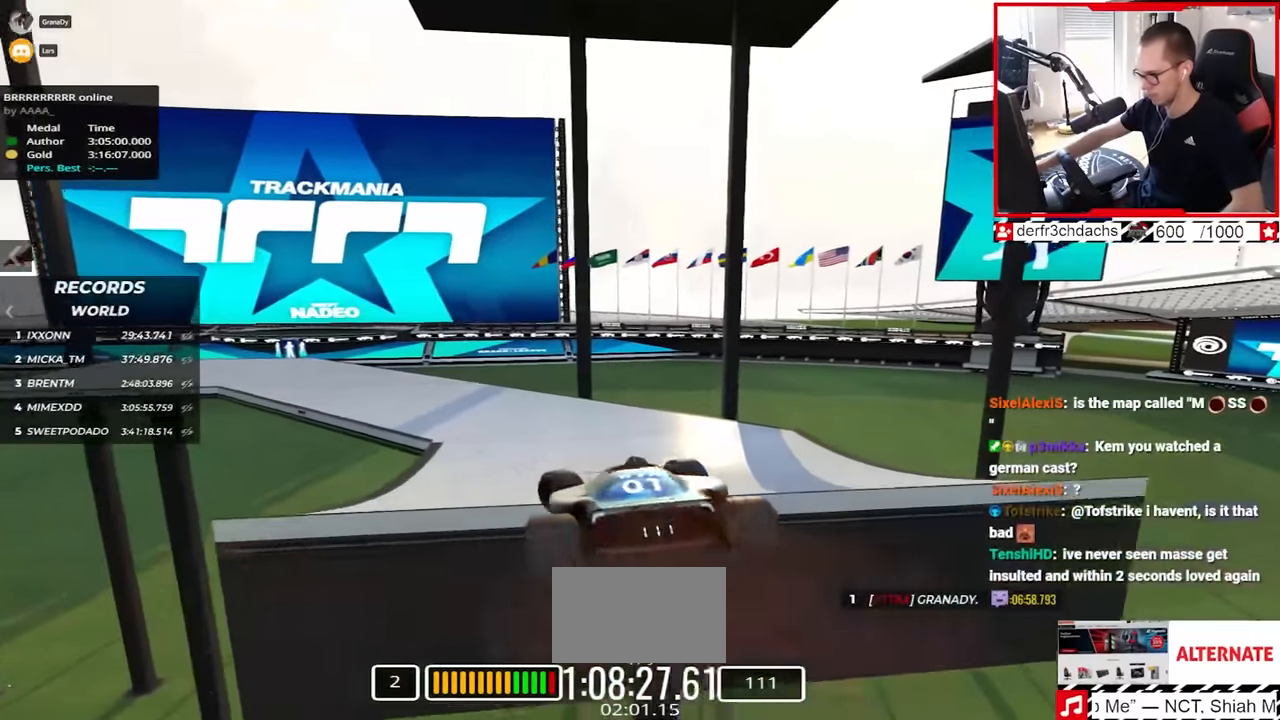
{"keys": ["up"], "events": [[67, "down", "up"], [217, "left", "up"]]}
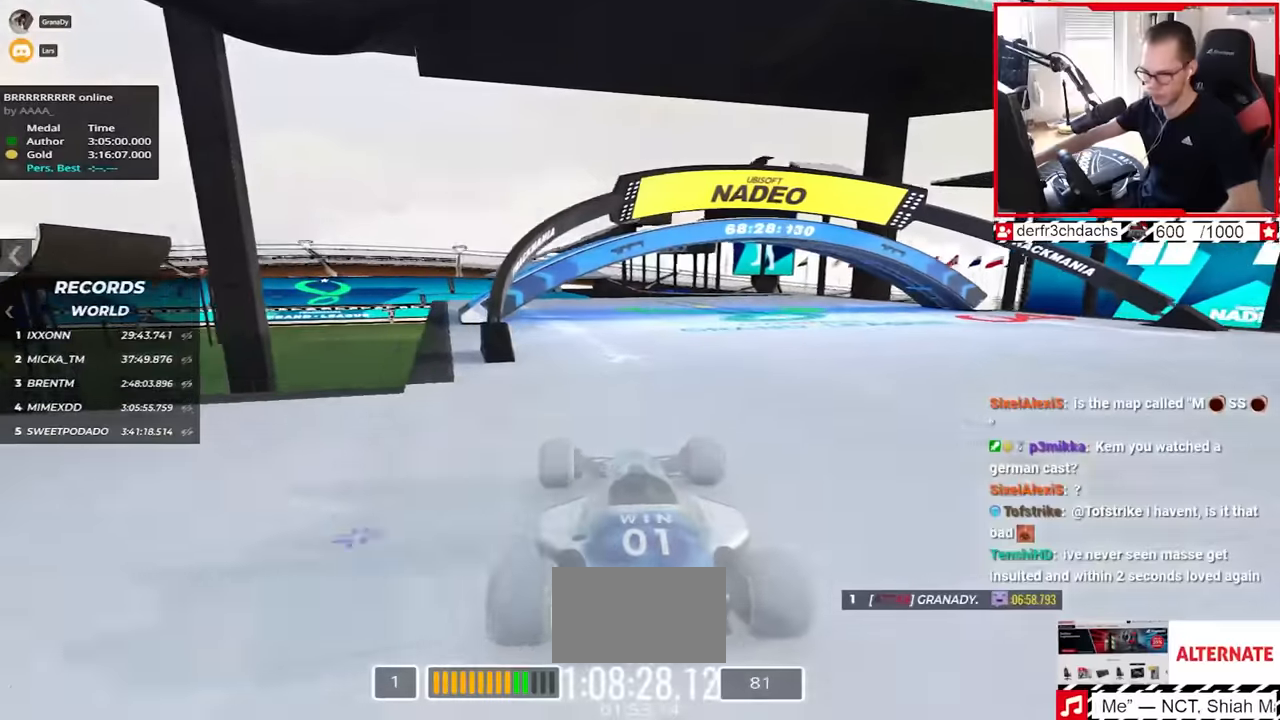
{"keys": ["up"], "events": []}
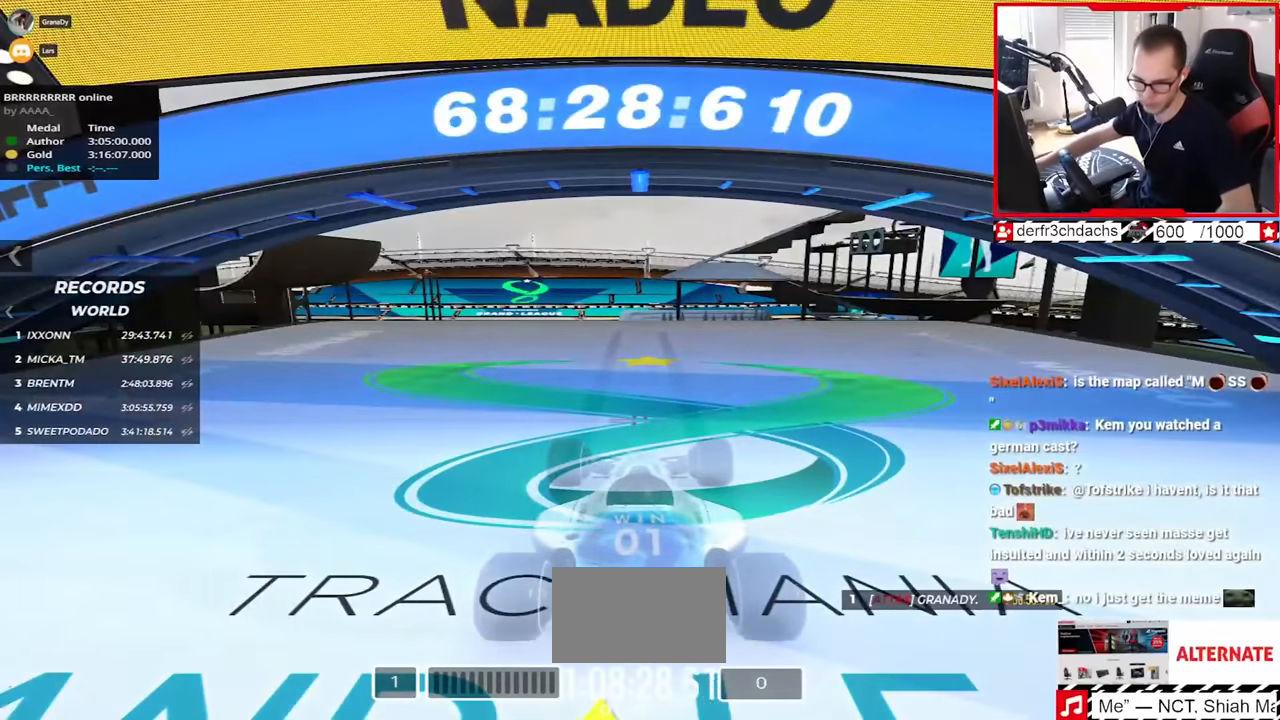
{"keys": ["up"], "events": []}
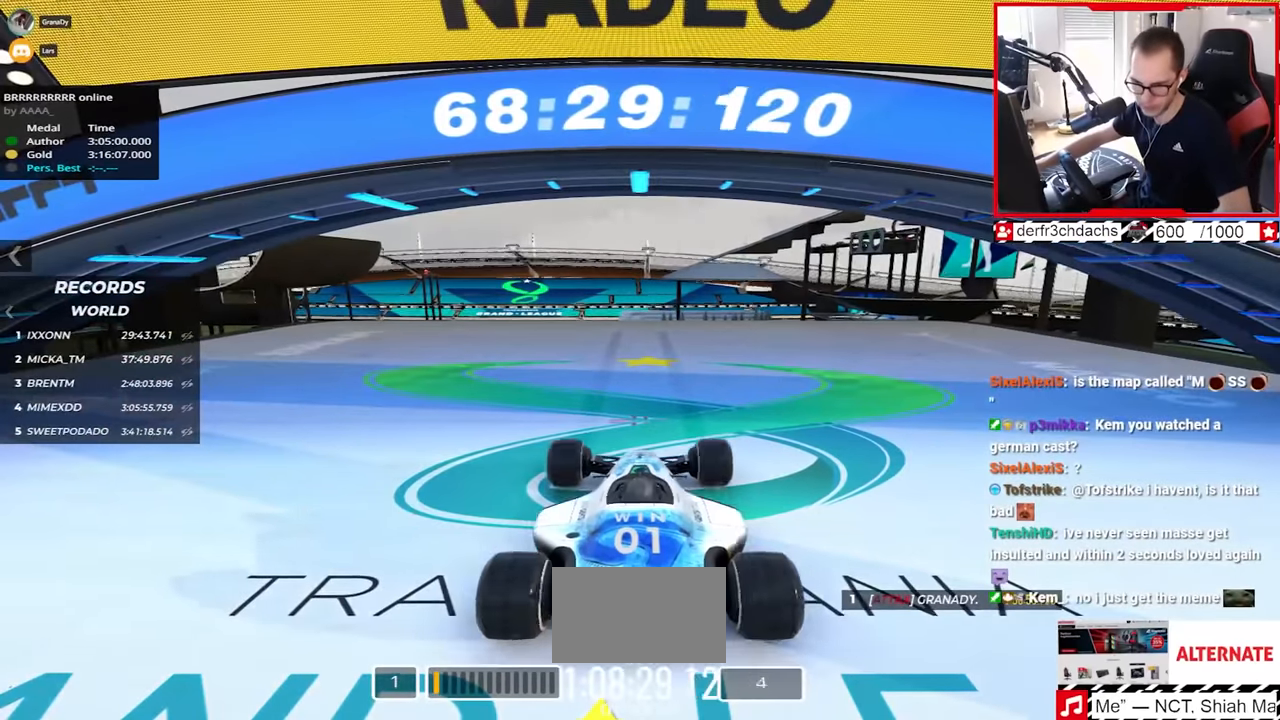
{"keys": ["up"], "events": []}
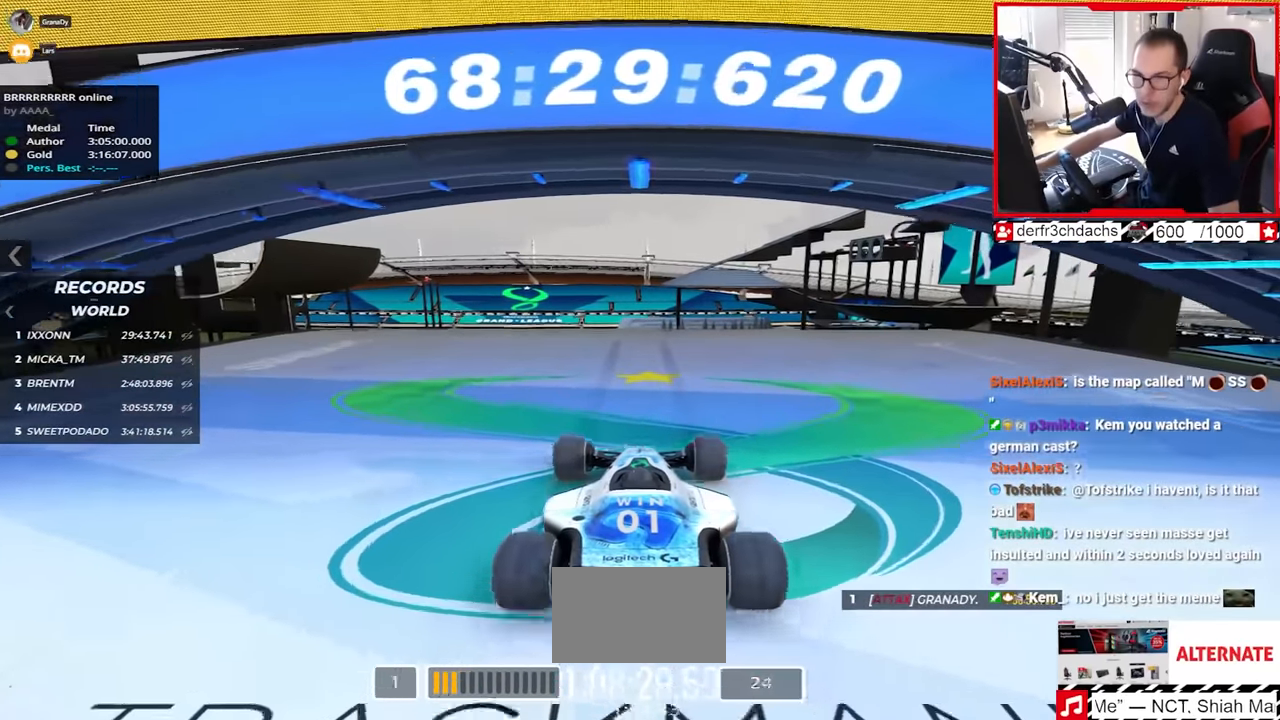
{"keys": ["up"], "events": []}
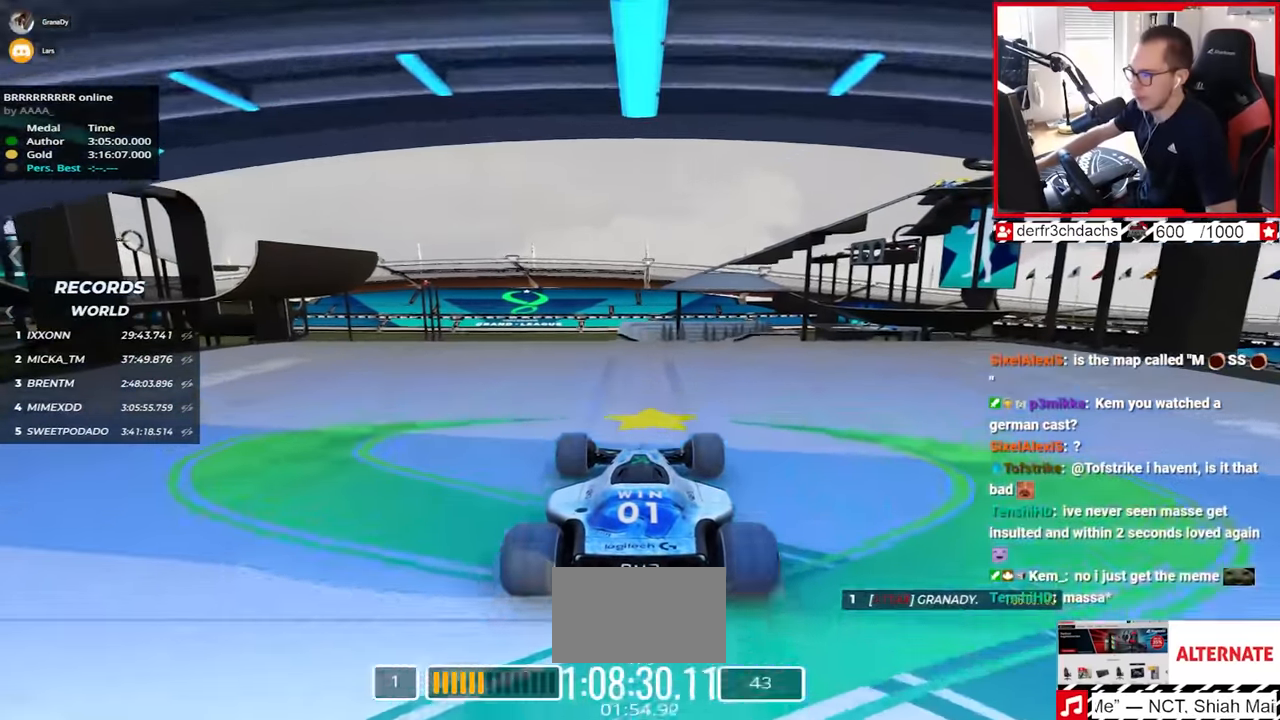
{"keys": ["up"], "events": [[417, "right", "down"], [483, "right", "up"]]}
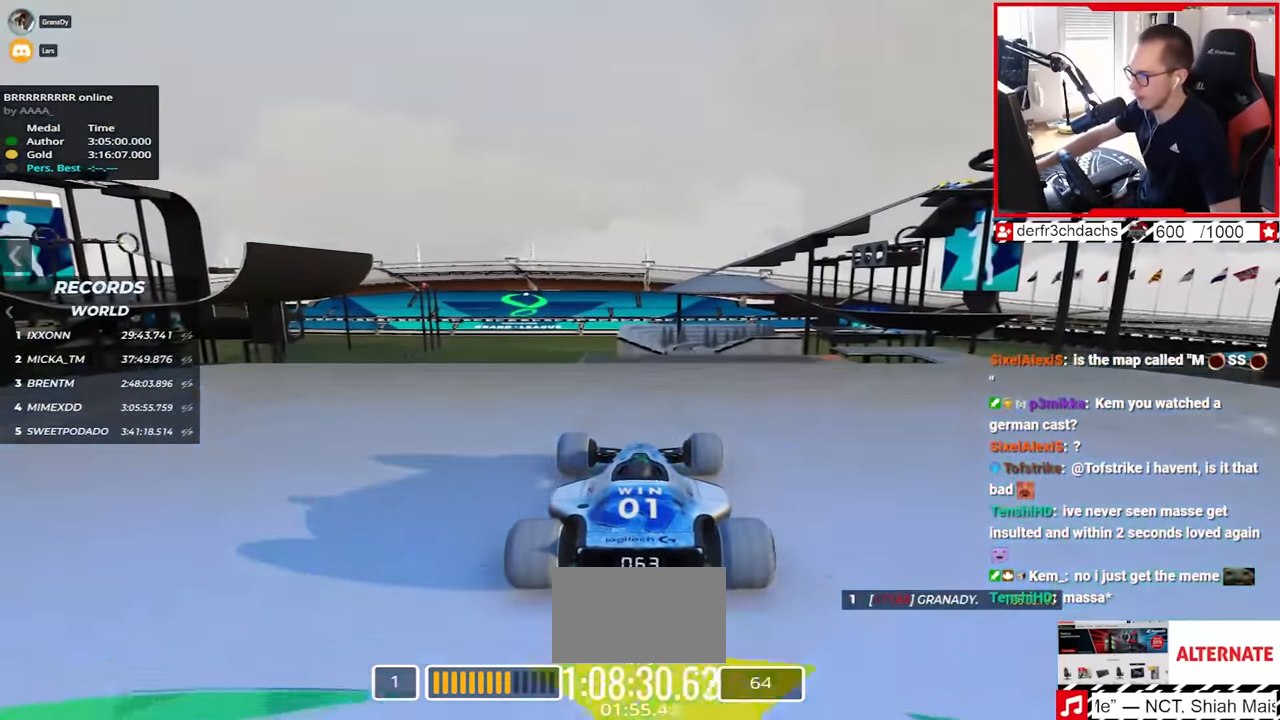
{"keys": ["up"], "events": [[267, "left", "down"], [333, "left", "up"]]}